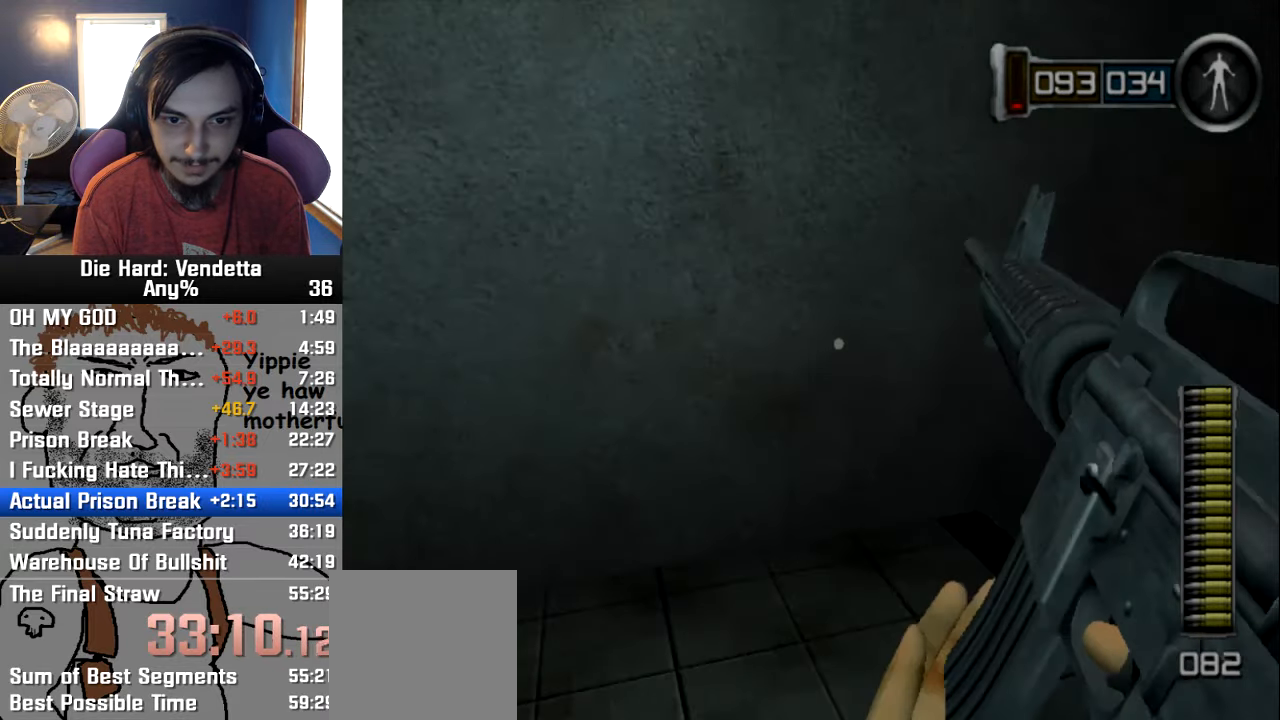
Gameplay with a controller (Nintendo layout); each line is a JSON object with the inputs held at the frame after it. "events" lists button and stick changes between this image and that frame as [ms after this image, input, new state], when the widget could be followed in between. Not read: L2 L3 R3.
{"buttons": [], "left_stick": "up", "right_stick": "center", "events": [[266, "right_stick", "down-right"], [433, "right_stick", "center"], [466, "left_stick", "up"]]}
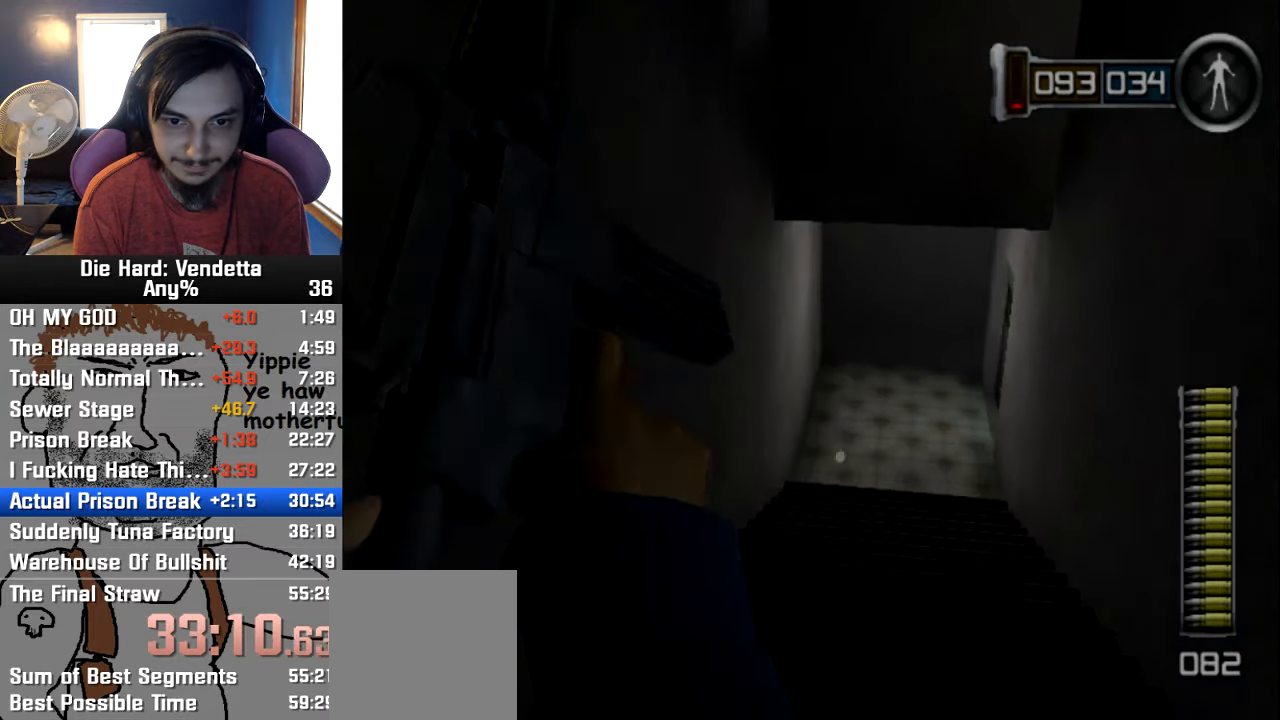
{"buttons": [], "left_stick": "up-left", "right_stick": "center", "events": [[500, "left_stick", "up-left"]]}
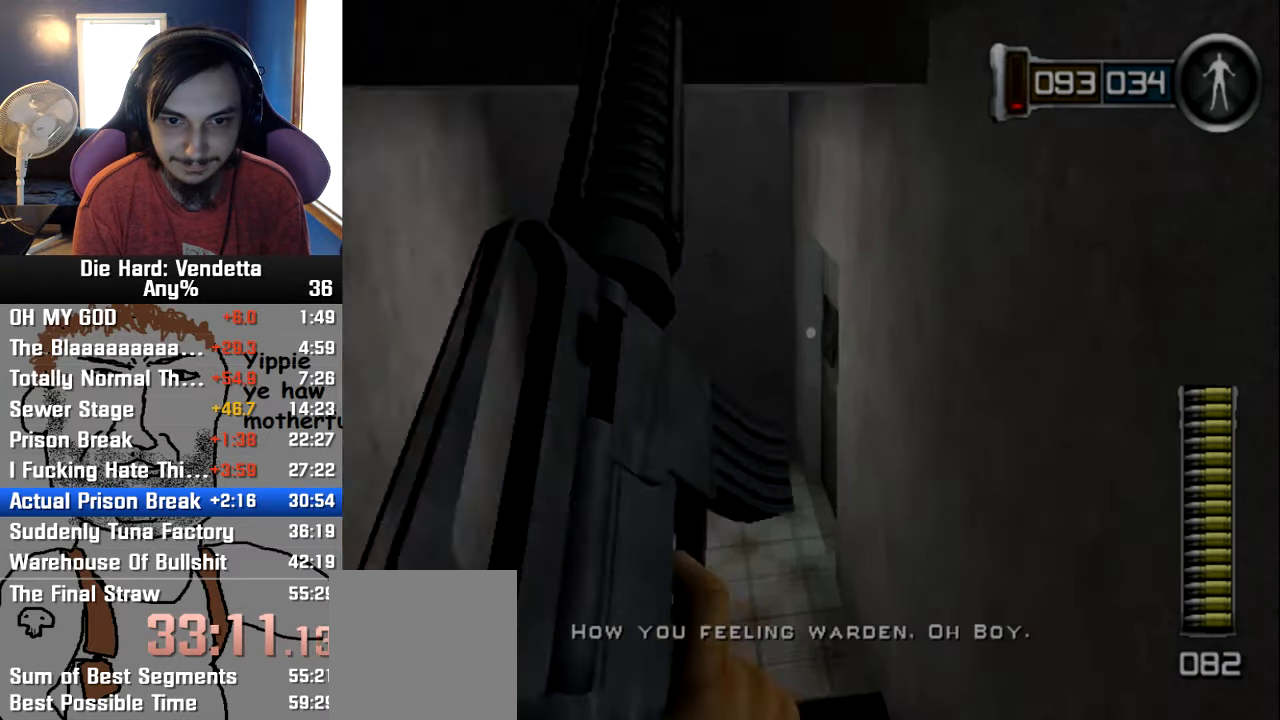
{"buttons": [], "left_stick": "up-left", "right_stick": "center", "events": []}
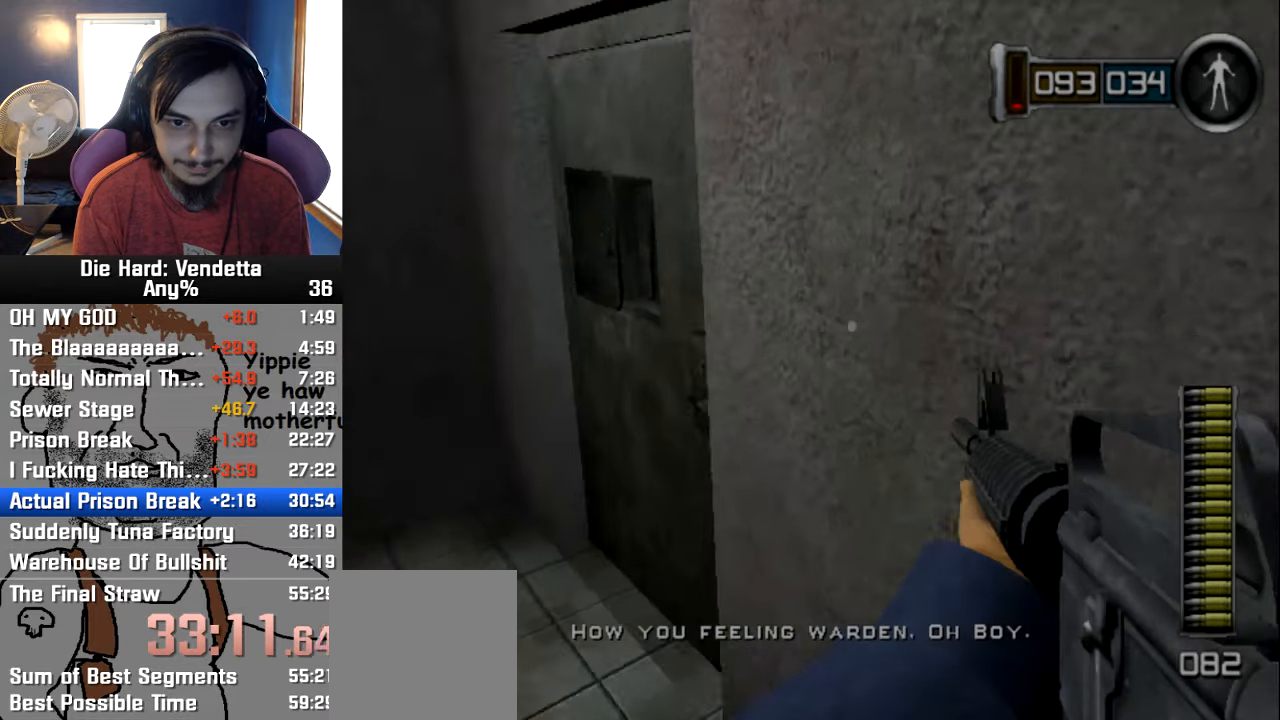
{"buttons": [], "left_stick": "down-left", "right_stick": "center", "events": [[300, "A", "down"], [316, "left_stick", "up-right"], [383, "A", "up"], [383, "left_stick", "down-right"], [450, "left_stick", "down-left"]]}
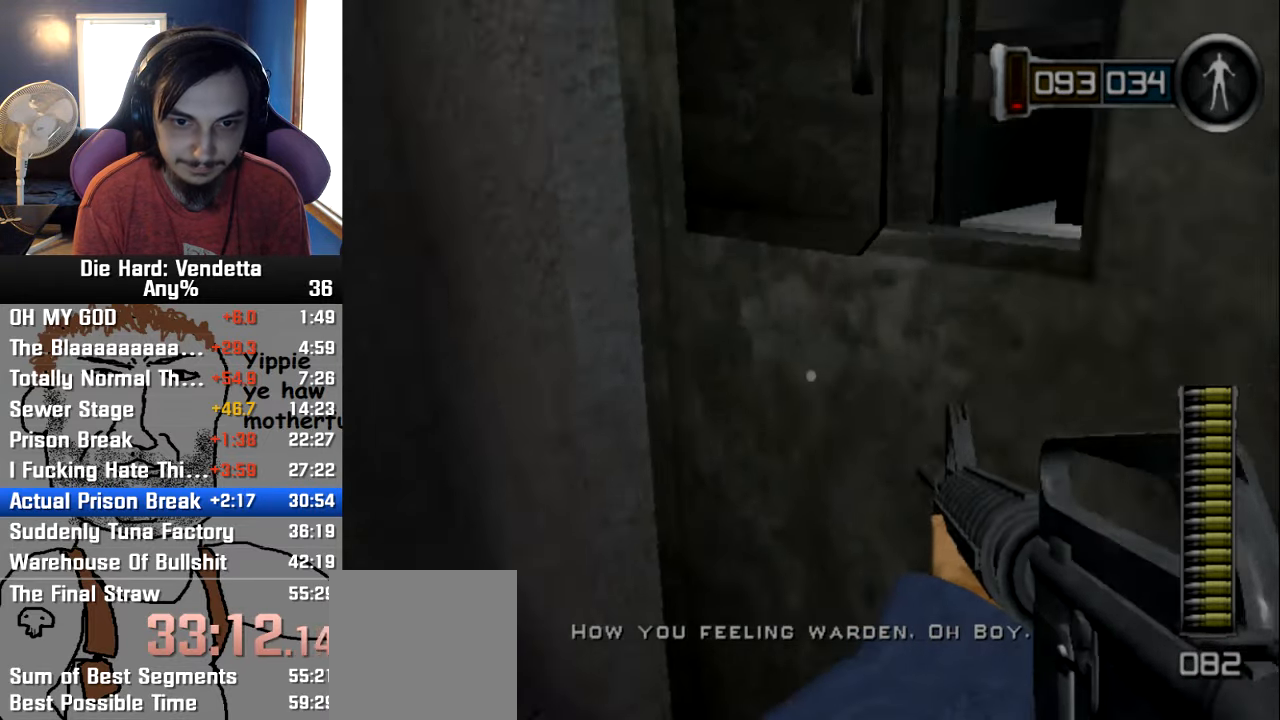
{"buttons": [], "left_stick": "up-right", "right_stick": "center", "events": [[150, "left_stick", "up-left"], [466, "left_stick", "up-right"]]}
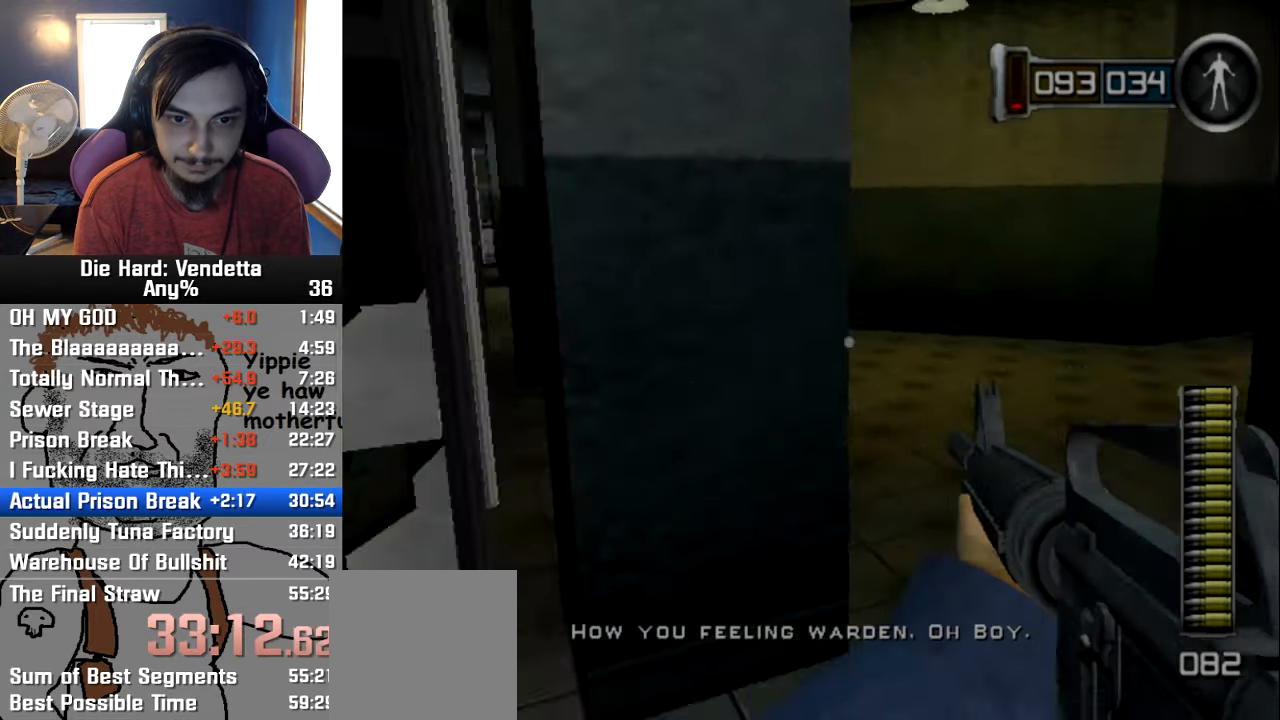
{"buttons": [], "left_stick": "up-right", "right_stick": "center", "events": []}
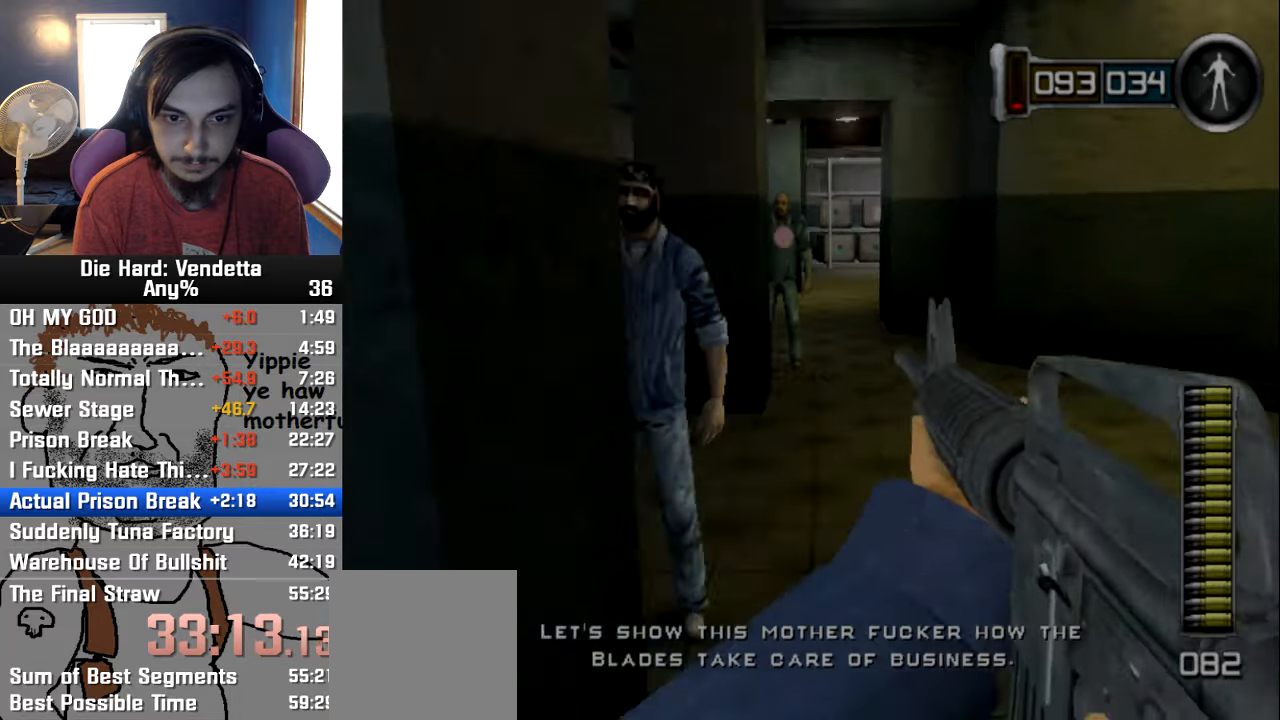
{"buttons": [], "left_stick": "up-right", "right_stick": "center"}
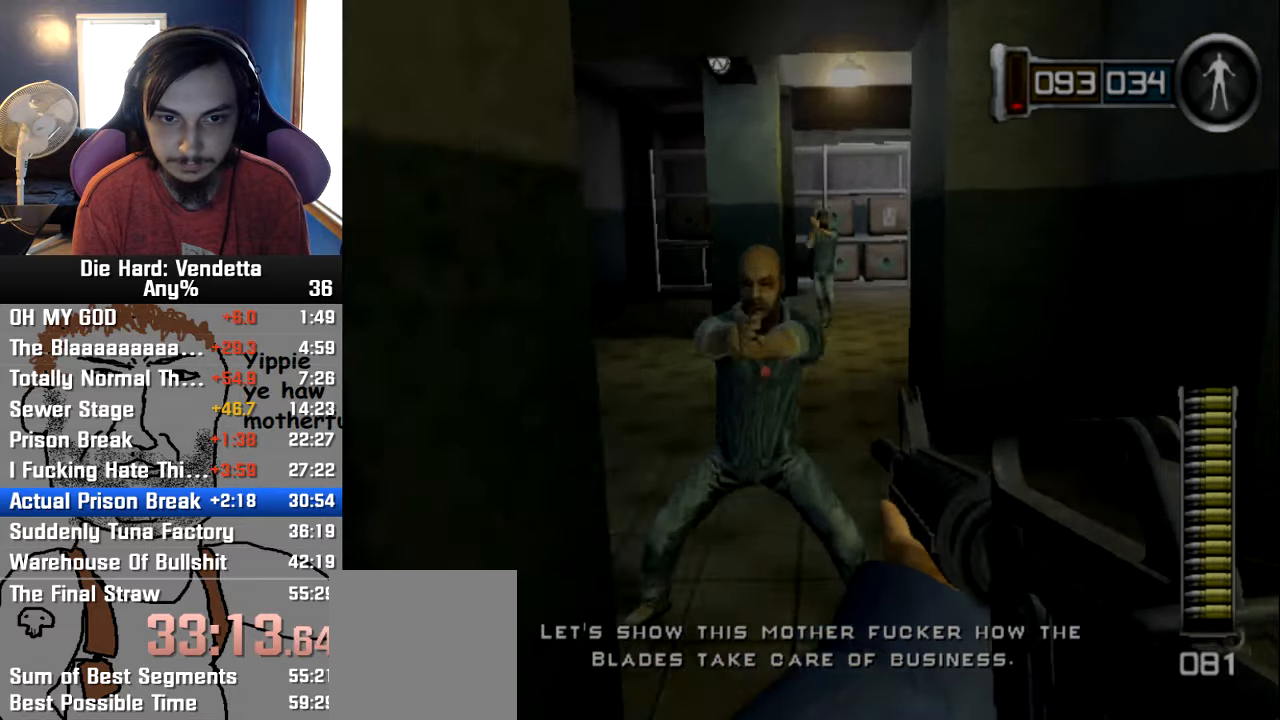
{"buttons": ["R1"], "left_stick": "up", "right_stick": "center"}
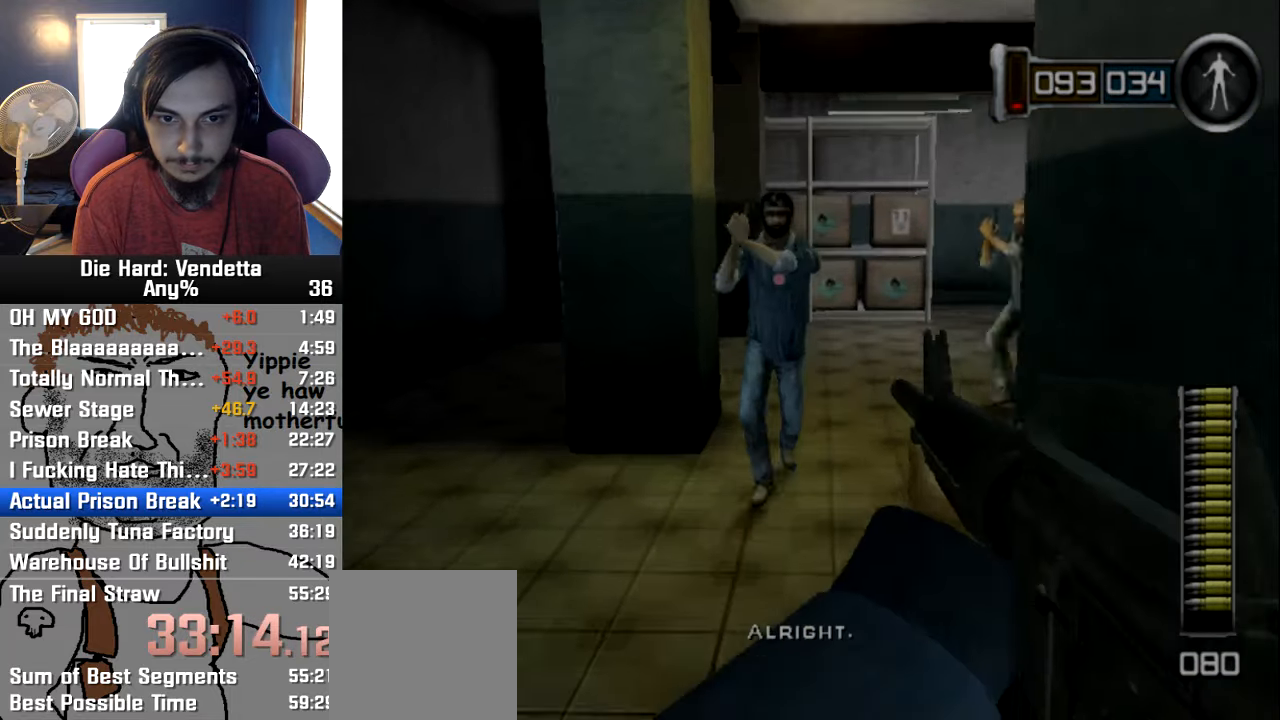
{"buttons": ["R1"], "left_stick": "up", "right_stick": "center", "events": [[67, "R1", "up"], [133, "left_stick", "up-right"], [300, "left_stick", "up"], [467, "R1", "down"]]}
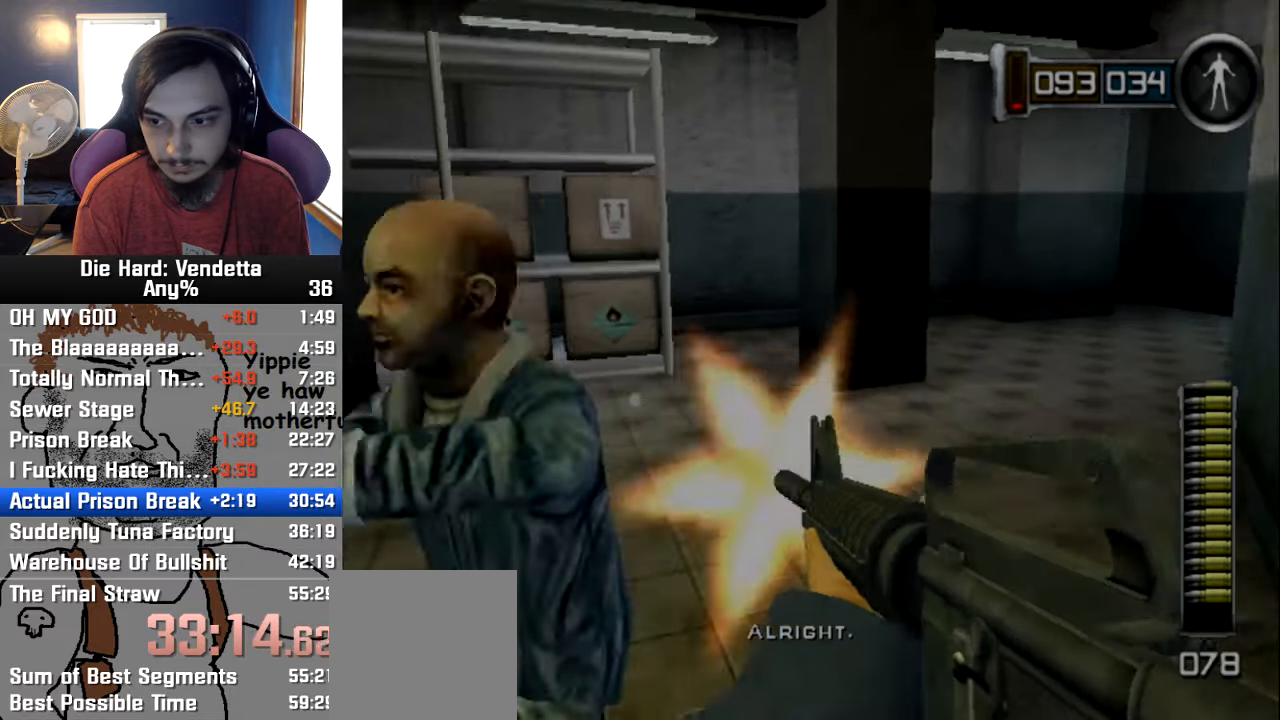
{"buttons": [], "left_stick": "up", "right_stick": "center", "events": [[33, "left_stick", "up-right"], [50, "R1", "up"], [267, "left_stick", "up"]]}
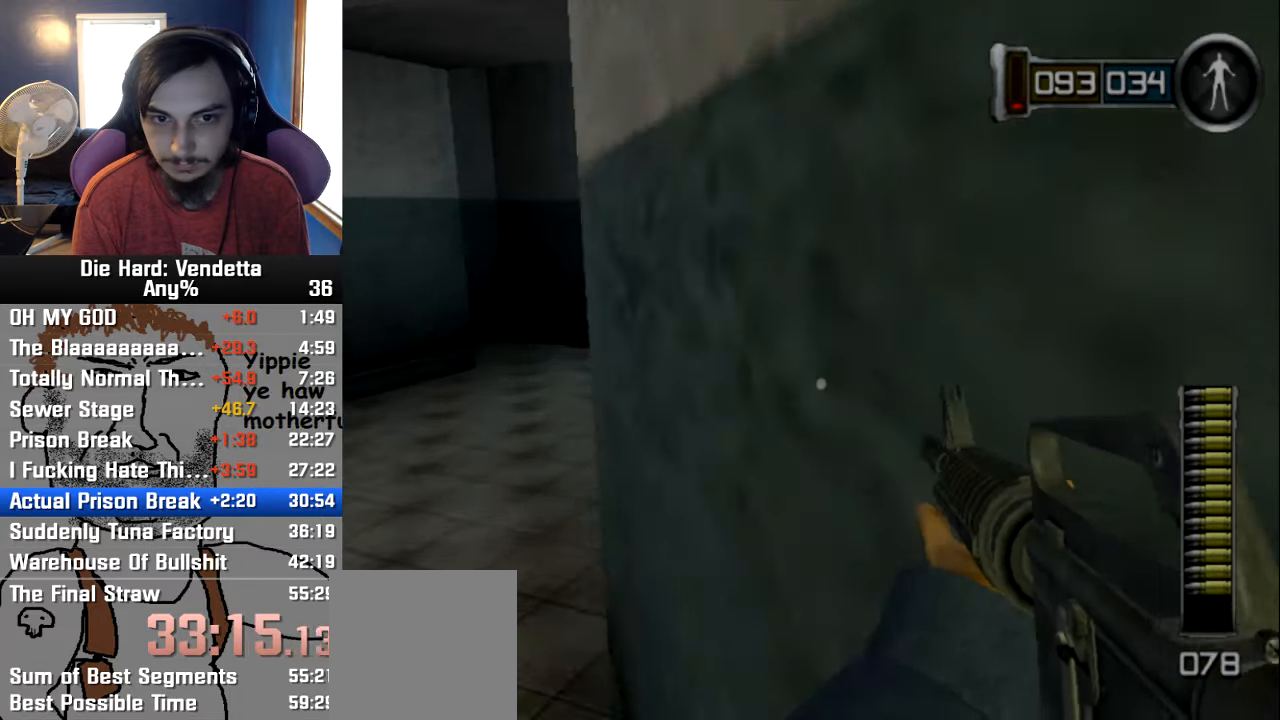
{"buttons": [], "left_stick": "up", "right_stick": "center", "events": [[100, "left_stick", "up-left"], [233, "left_stick", "up"]]}
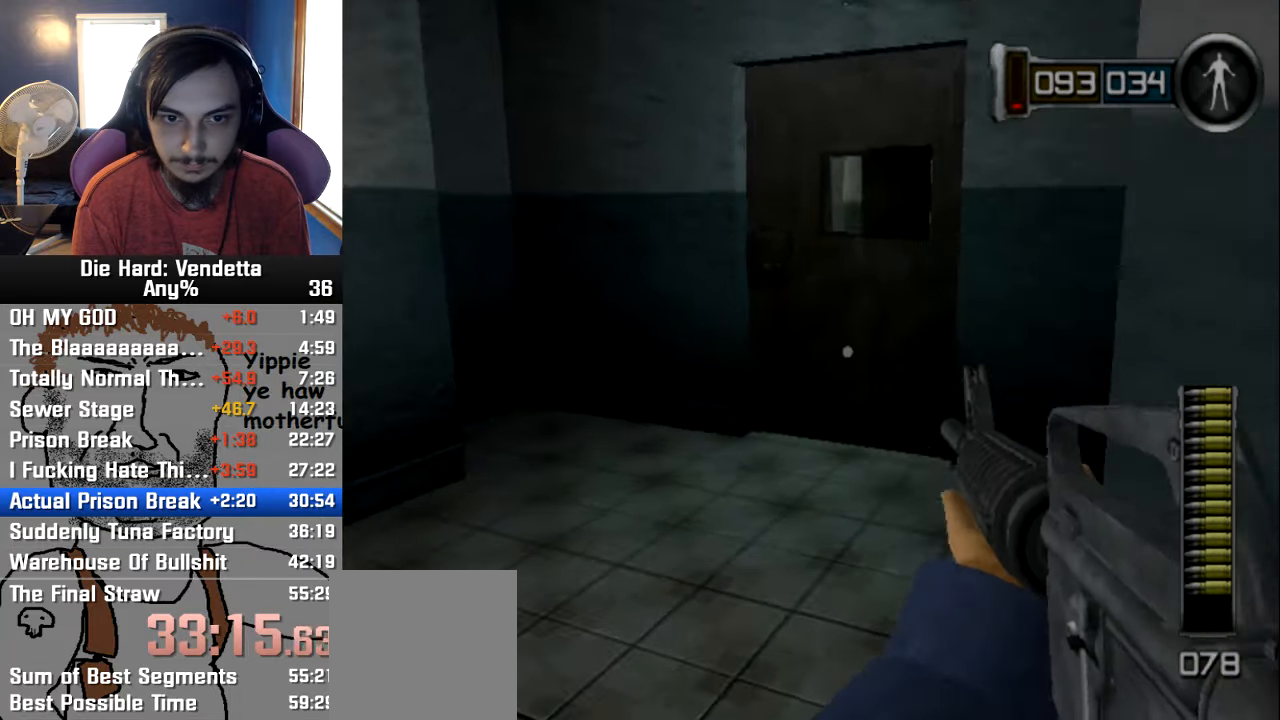
{"buttons": [], "left_stick": "up-left", "right_stick": "center", "events": [[367, "left_stick", "up-left"]]}
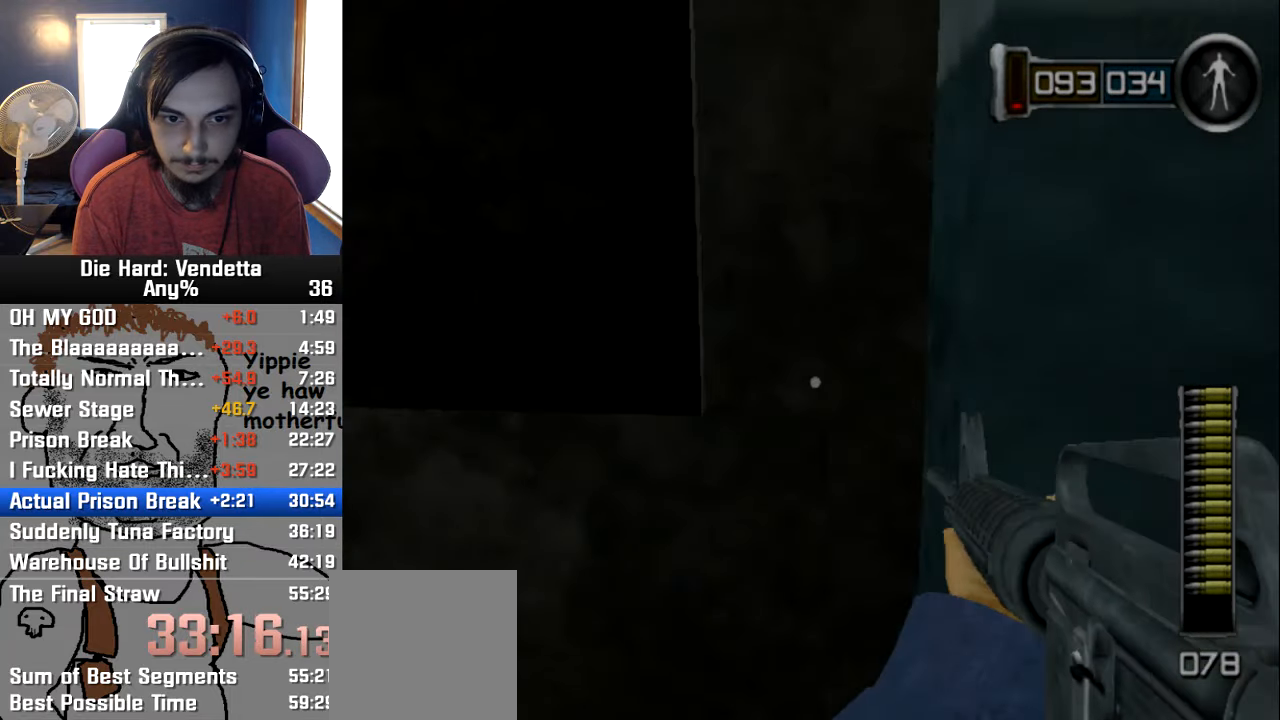
{"buttons": [], "left_stick": "up", "right_stick": "center", "events": [[17, "A", "down"], [17, "X", "down"], [83, "X", "up"], [117, "A", "up"], [133, "left_stick", "down-left"], [367, "left_stick", "center"], [483, "left_stick", "up"]]}
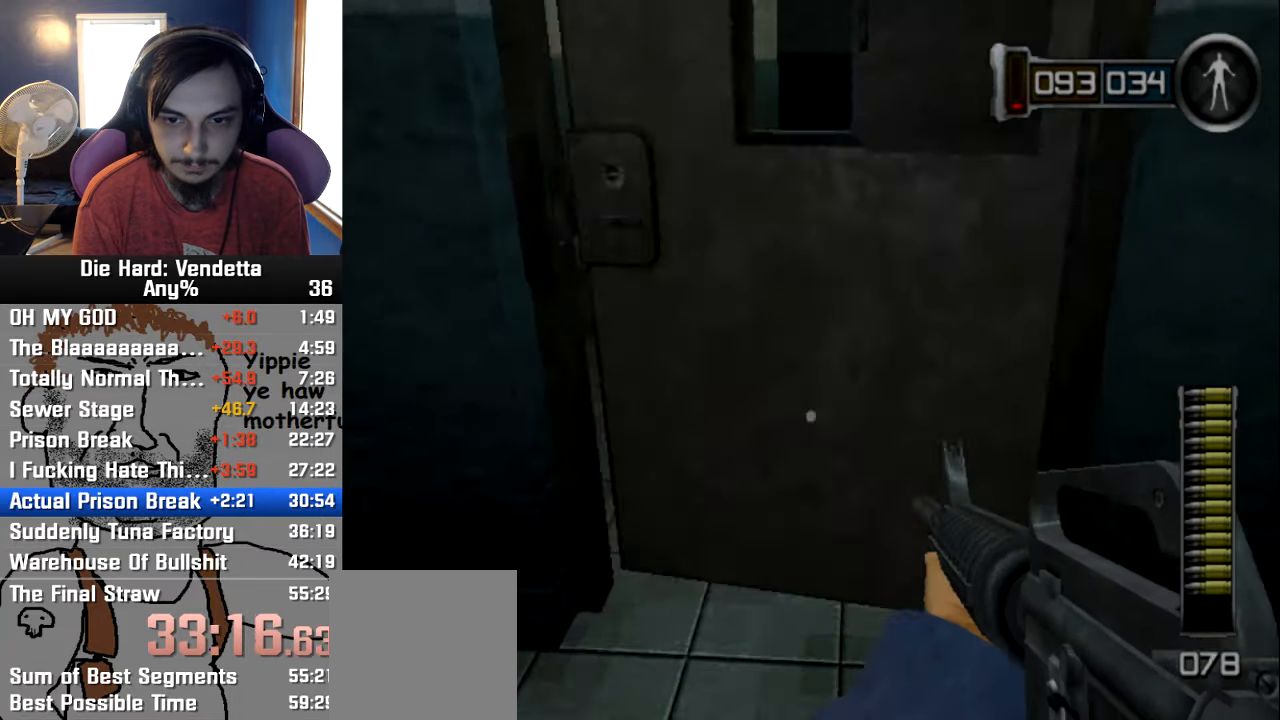
{"buttons": [], "left_stick": "up-right", "right_stick": "center", "events": [[200, "right_stick", "up-left"], [317, "right_stick", "center"], [450, "left_stick", "up-right"]]}
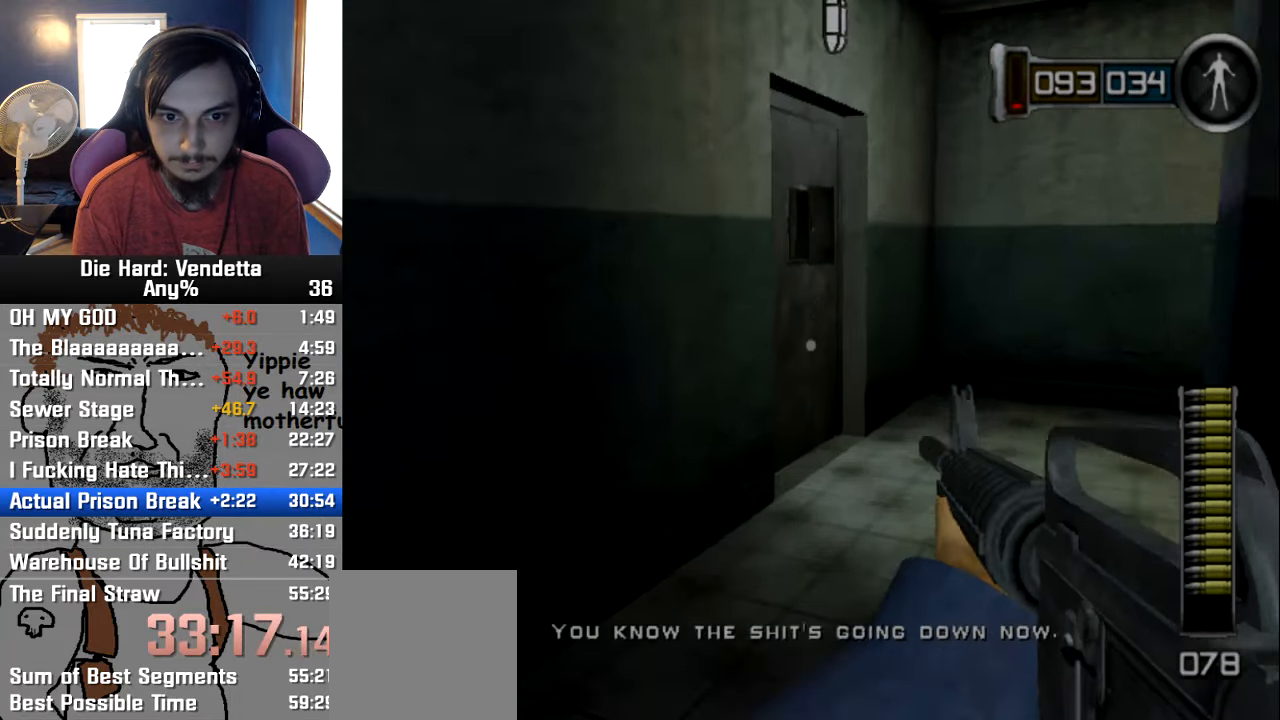
{"buttons": [], "left_stick": "right", "right_stick": "center", "events": [[350, "A", "down"], [400, "left_stick", "right"], [417, "A", "up"]]}
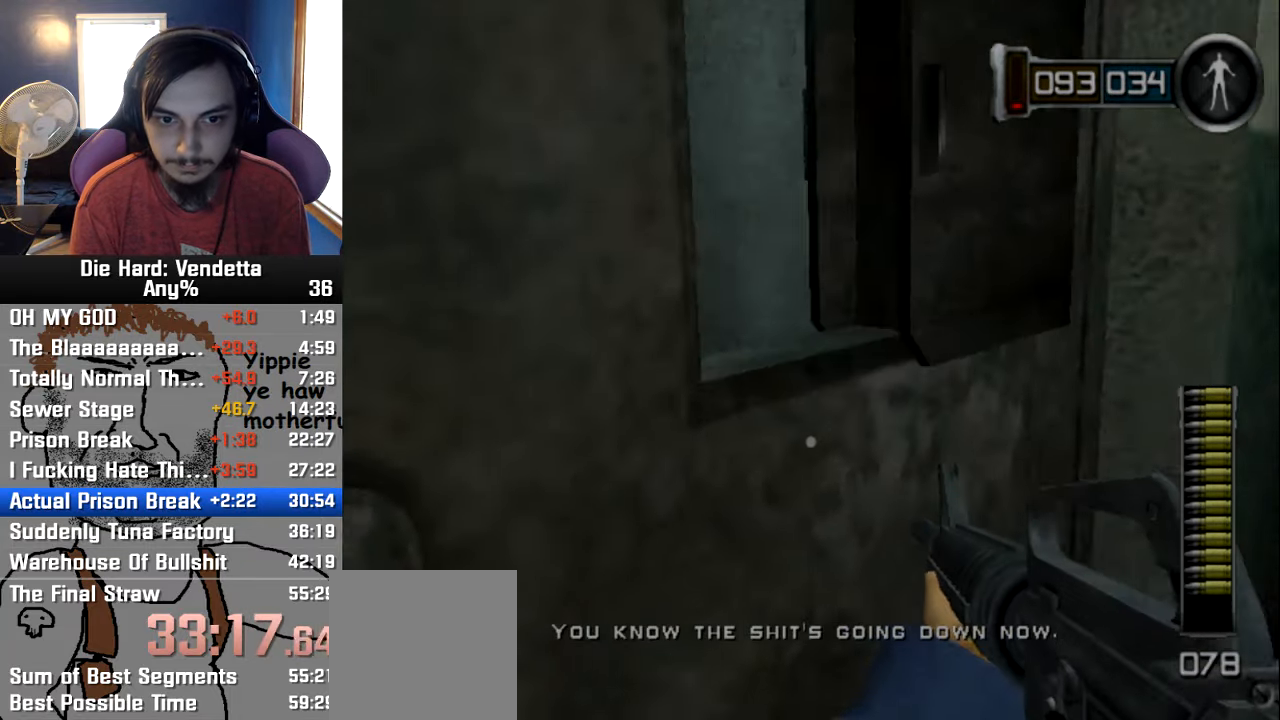
{"buttons": [], "left_stick": "up", "right_stick": "center", "events": [[83, "right_stick", "left"], [284, "left_stick", "up-right"], [384, "left_stick", "up"], [500, "right_stick", "center"]]}
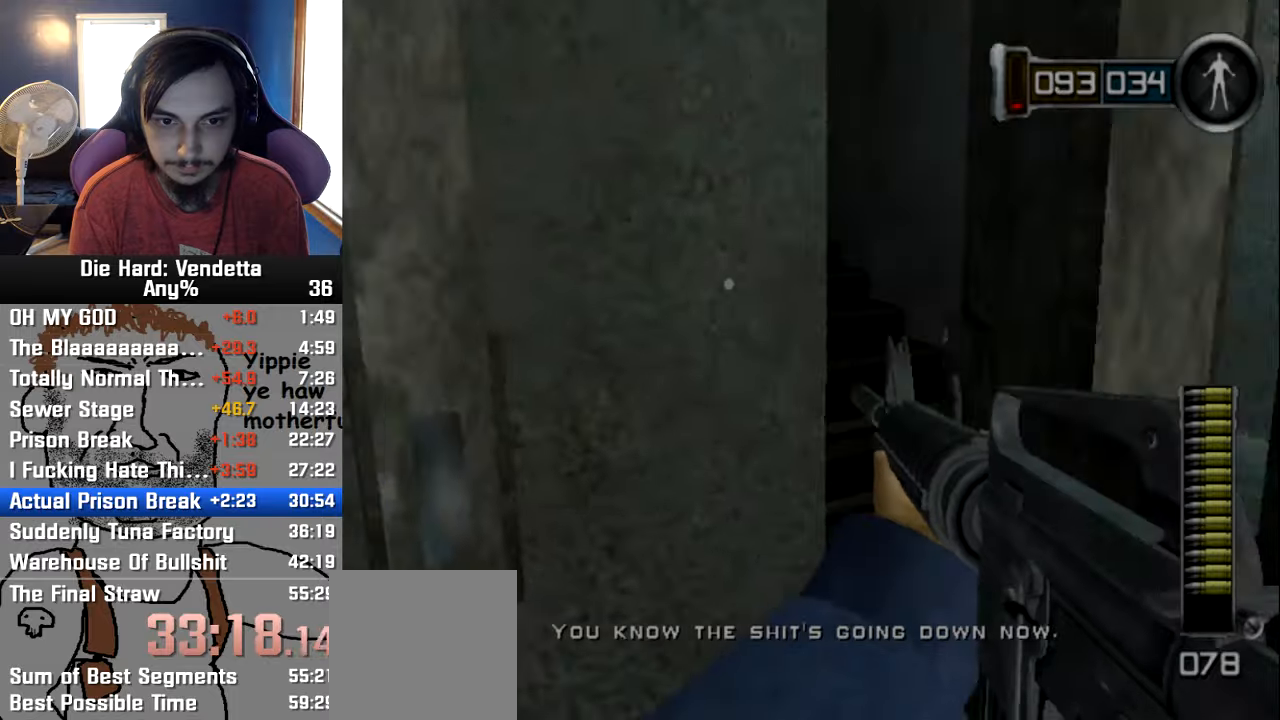
{"buttons": [], "left_stick": "up-right", "right_stick": "center", "events": [[267, "left_stick", "up-right"]]}
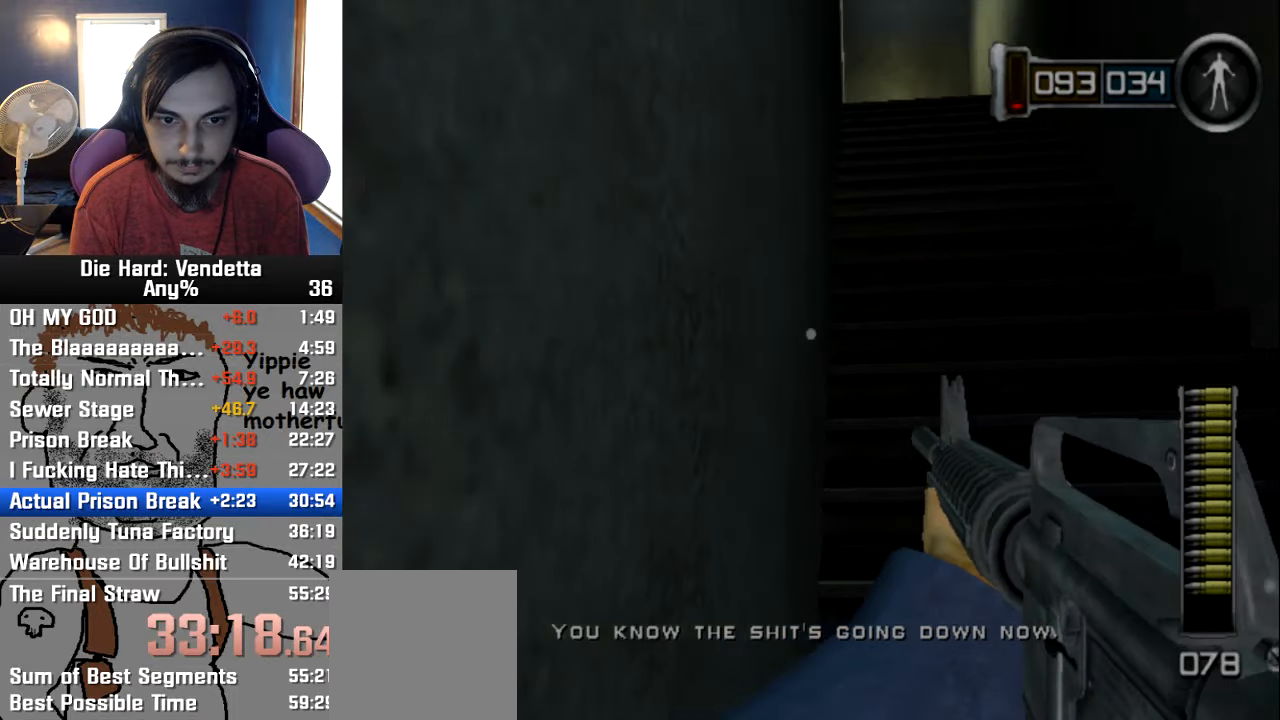
{"buttons": [], "left_stick": "up-right", "right_stick": "center", "events": [[67, "left_stick", "up"], [317, "left_stick", "up-right"]]}
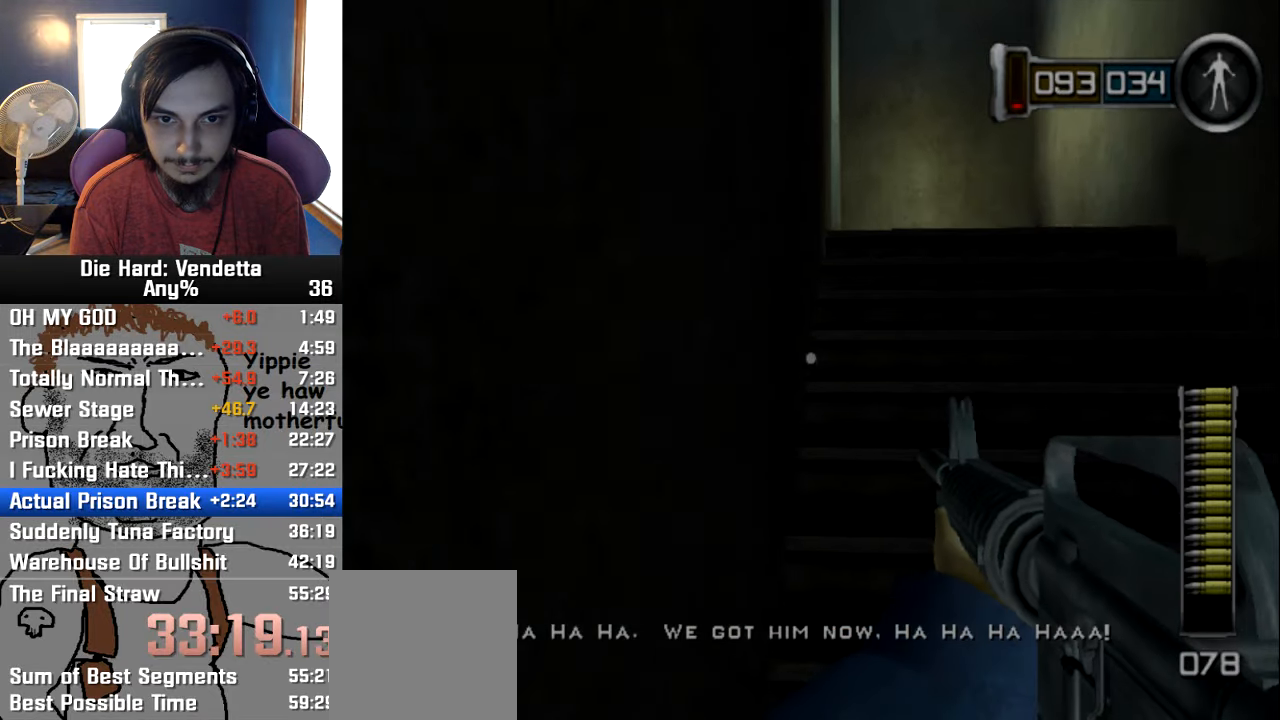
{"buttons": [], "left_stick": "up-right", "right_stick": "left", "events": [[500, "right_stick", "left"]]}
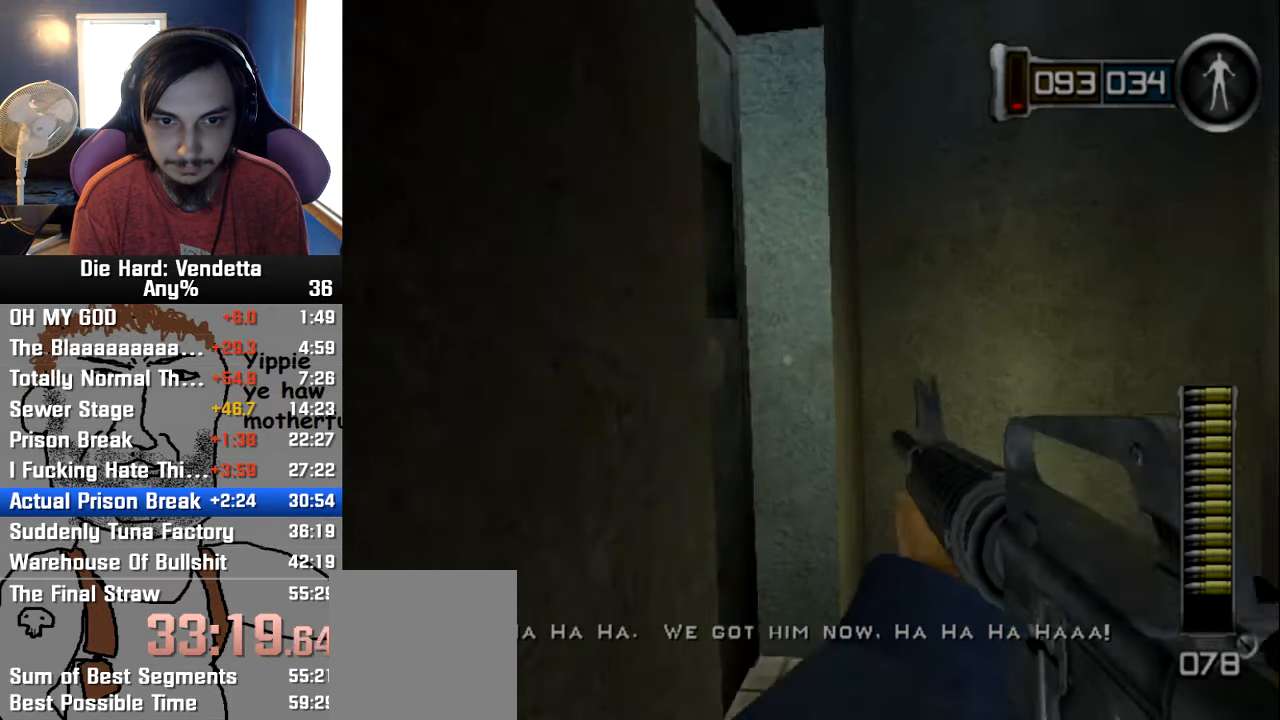
{"buttons": [], "left_stick": "down-left", "right_stick": "center", "events": [[250, "right_stick", "center"], [384, "A", "down"], [400, "left_stick", "up-left"], [450, "left_stick", "down-left"], [484, "A", "up"]]}
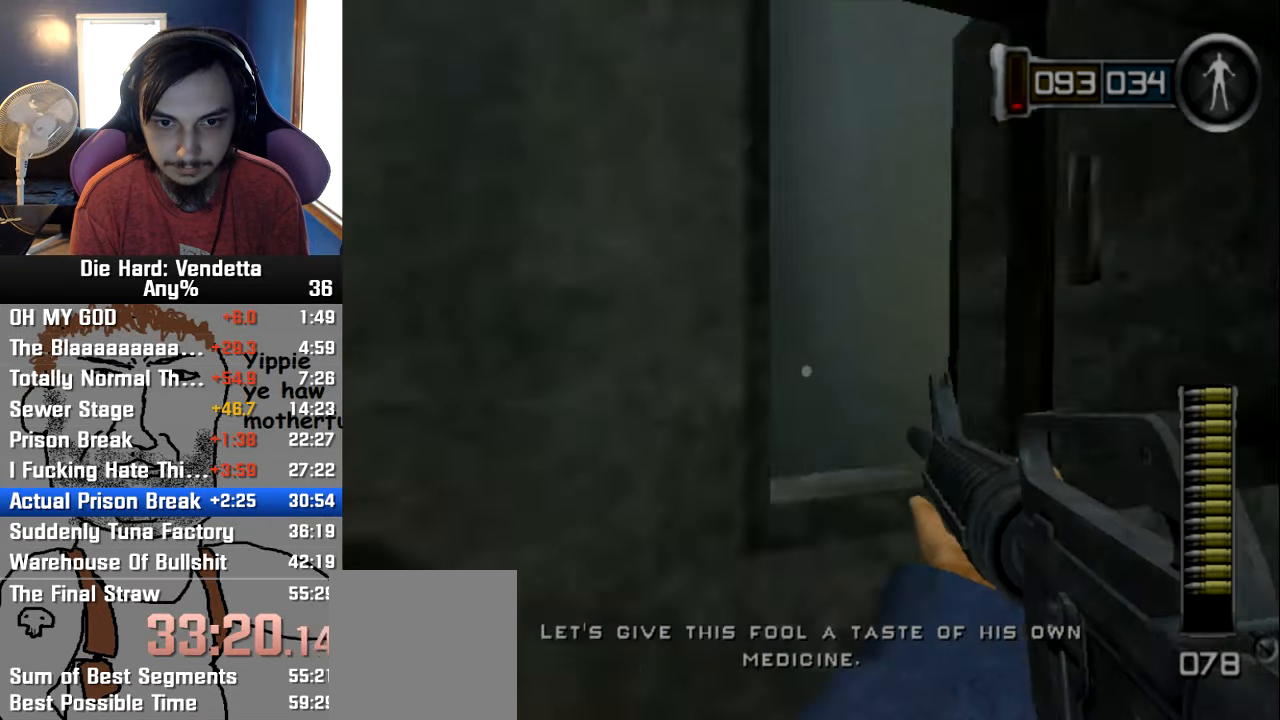
{"buttons": [], "left_stick": "up", "right_stick": "up-left", "events": [[34, "left_stick", "down-right"], [100, "right_stick", "down-left"], [117, "left_stick", "right"], [267, "right_stick", "center"], [334, "left_stick", "center"], [484, "left_stick", "up"], [500, "right_stick", "up-left"]]}
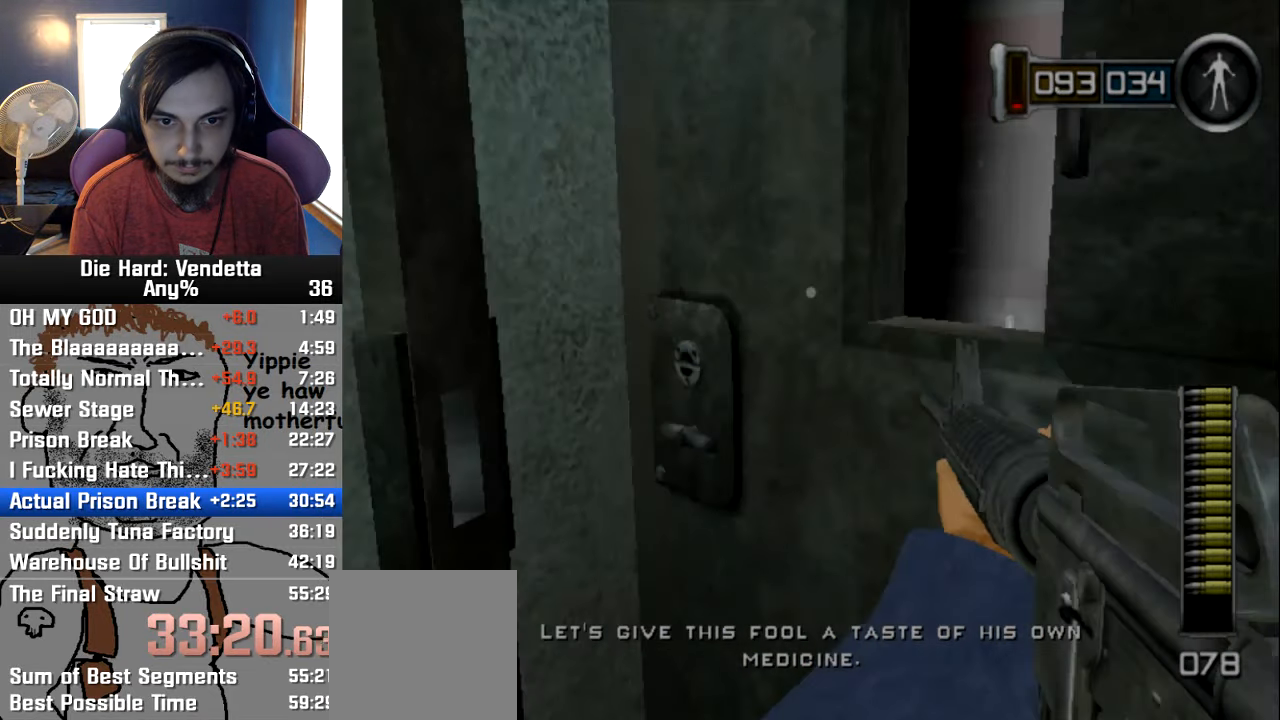
{"buttons": [], "left_stick": "up-right", "right_stick": "center", "events": [[100, "right_stick", "center"], [350, "left_stick", "up-right"]]}
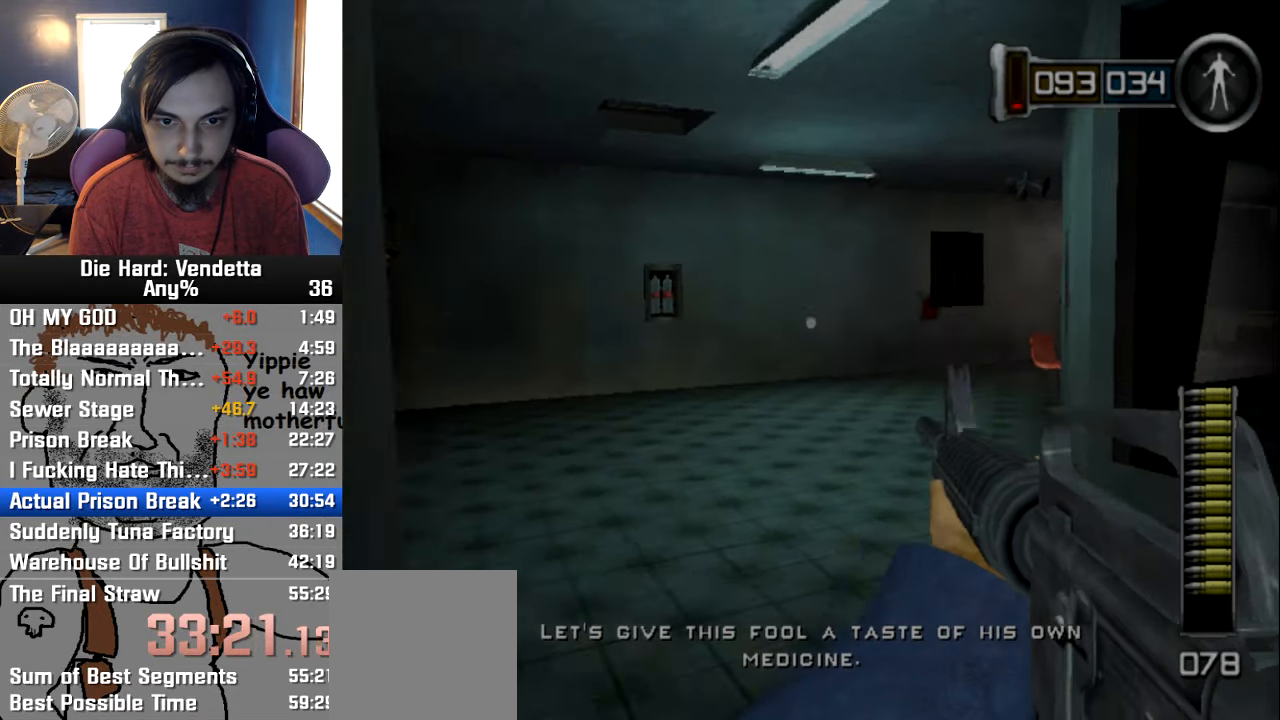
{"buttons": [], "left_stick": "up", "right_stick": "center", "events": [[67, "left_stick", "right"], [284, "left_stick", "up"]]}
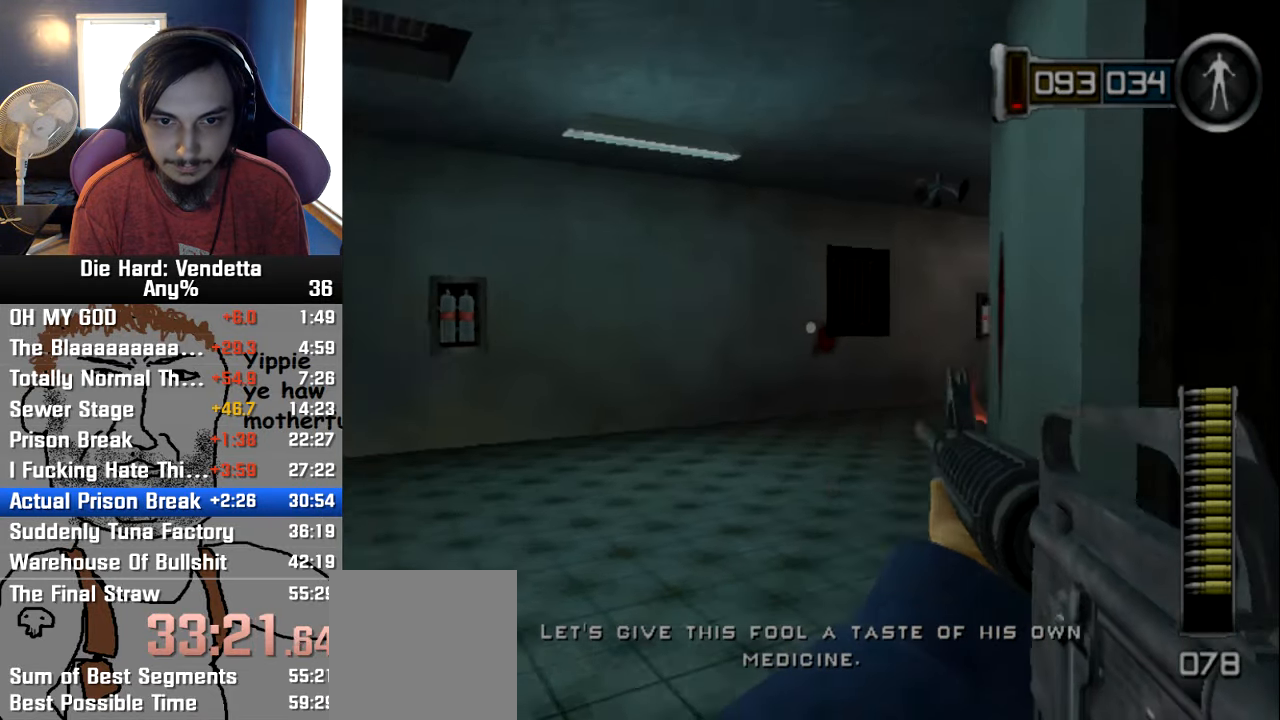
{"buttons": [], "left_stick": "up", "right_stick": "center", "events": []}
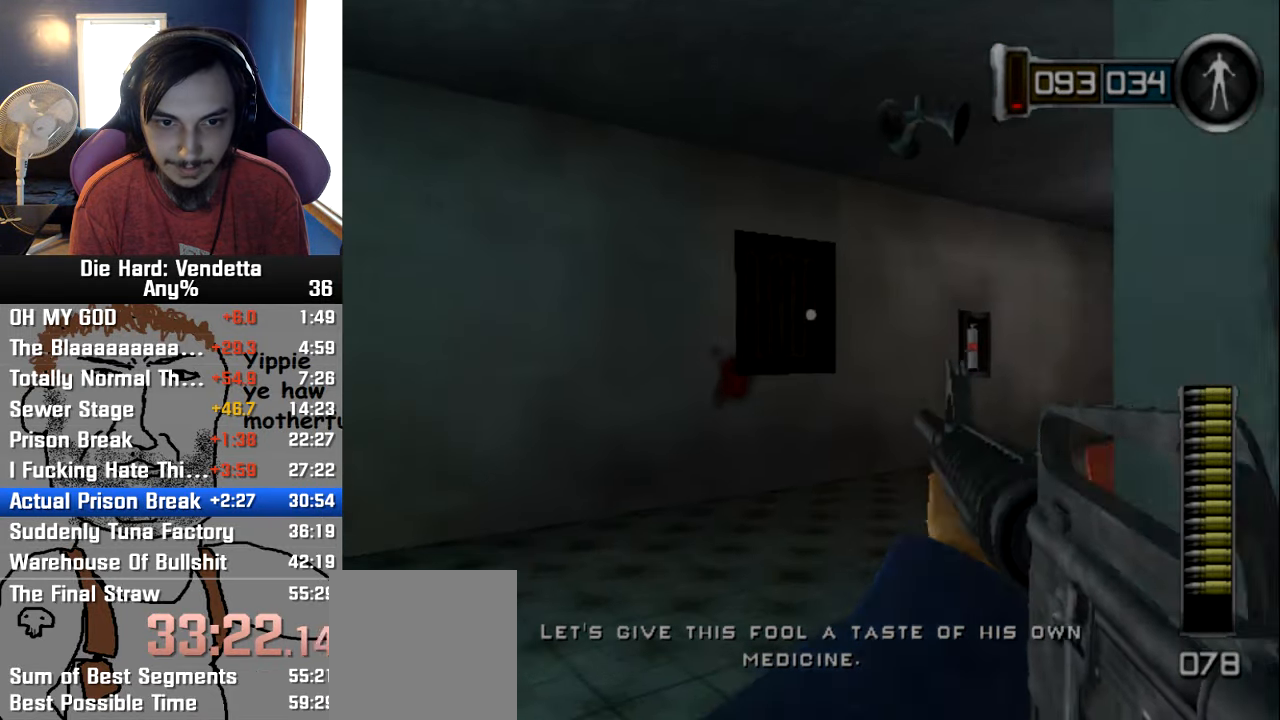
{"buttons": [], "left_stick": "up-right", "right_stick": "center", "events": [[434, "left_stick", "up-right"]]}
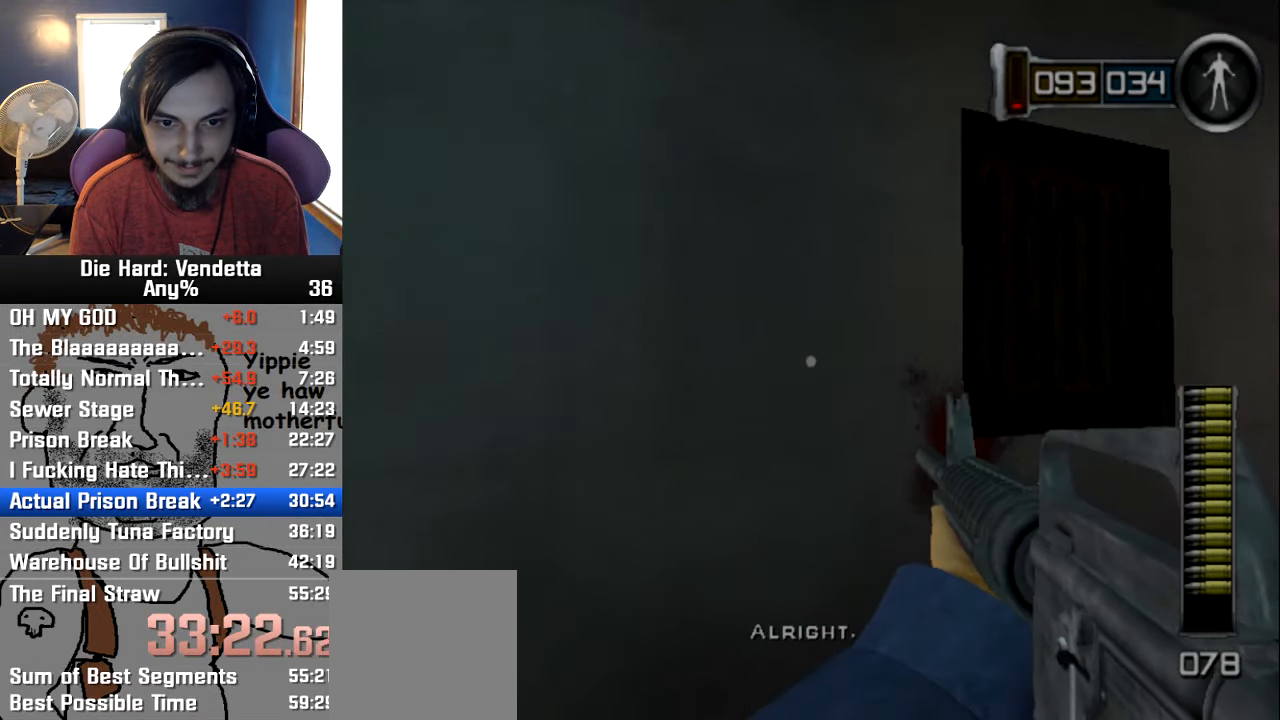
{"buttons": ["A"], "left_stick": "down", "right_stick": "center", "events": [[450, "A", "down"], [500, "left_stick", "down"]]}
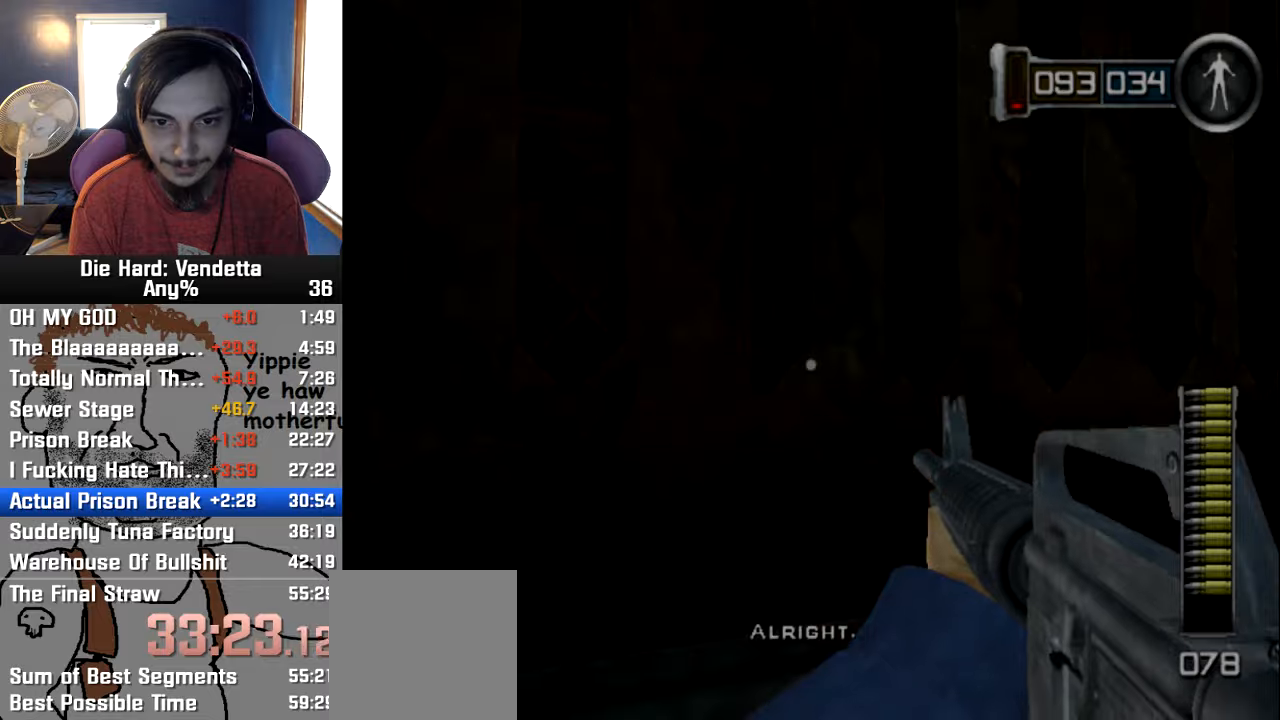
{"buttons": [], "left_stick": "up", "right_stick": "center", "events": [[66, "A", "up"], [400, "left_stick", "up"]]}